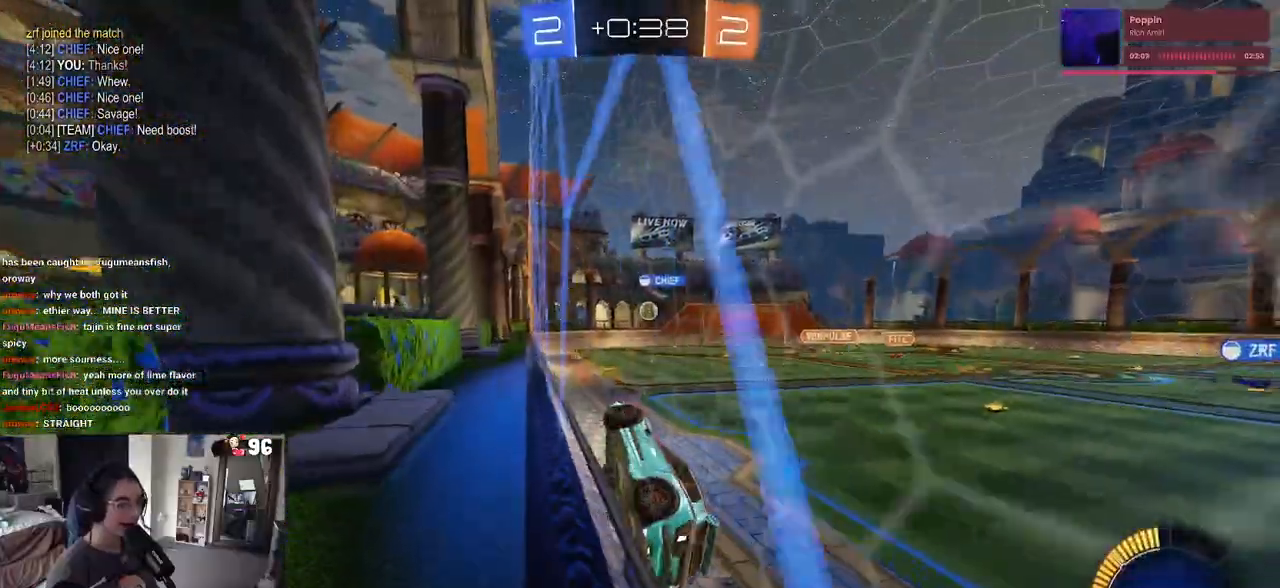
Gameplay with a controller (PlayStation layout); each line is a JSON object with the inputs held at the frame after it. "events" lists button and stick changes between this image and that frame as [ms after this image, input, new state], when the widget could be followed in between.
{"buttons": ["SQUARE", "R2"], "left_stick": "down-left", "right_stick": "center", "events": [[100, "SQUARE", "up"], [283, "left_stick", "center"], [333, "CROSS", "down"], [367, "left_stick", "down-left"], [433, "SQUARE", "down"], [450, "CROSS", "up"]]}
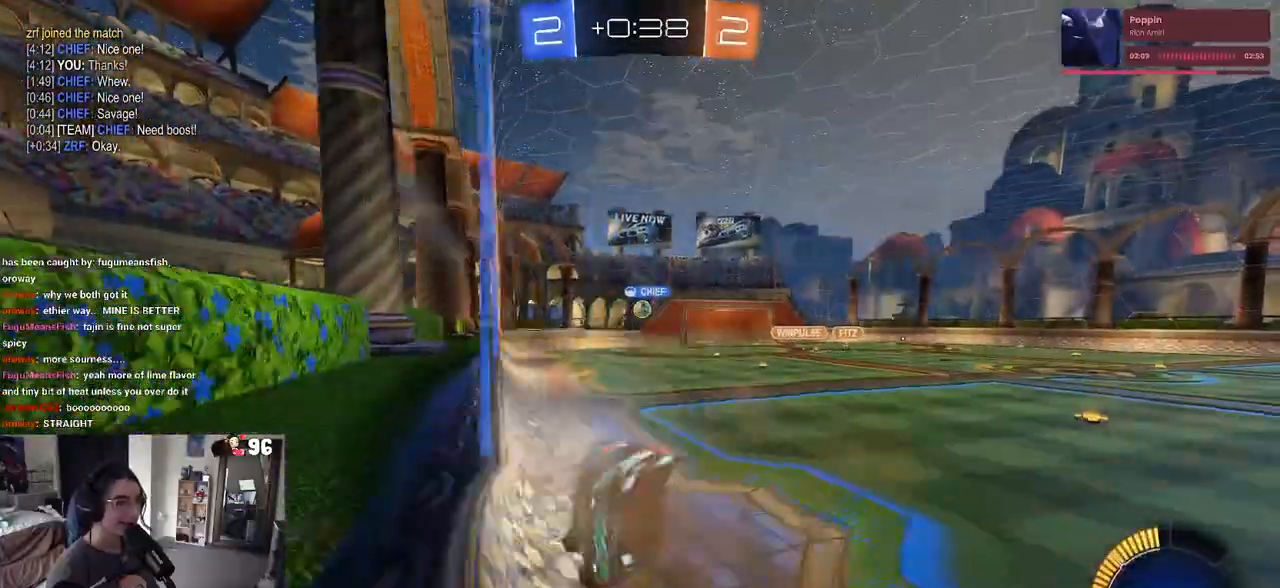
{"buttons": ["SQUARE", "R2"], "left_stick": "up", "right_stick": "center", "events": [[183, "SQUARE", "up"], [217, "left_stick", "center"], [300, "left_stick", "up"], [317, "SQUARE", "down"], [367, "CROSS", "down"], [483, "CROSS", "up"]]}
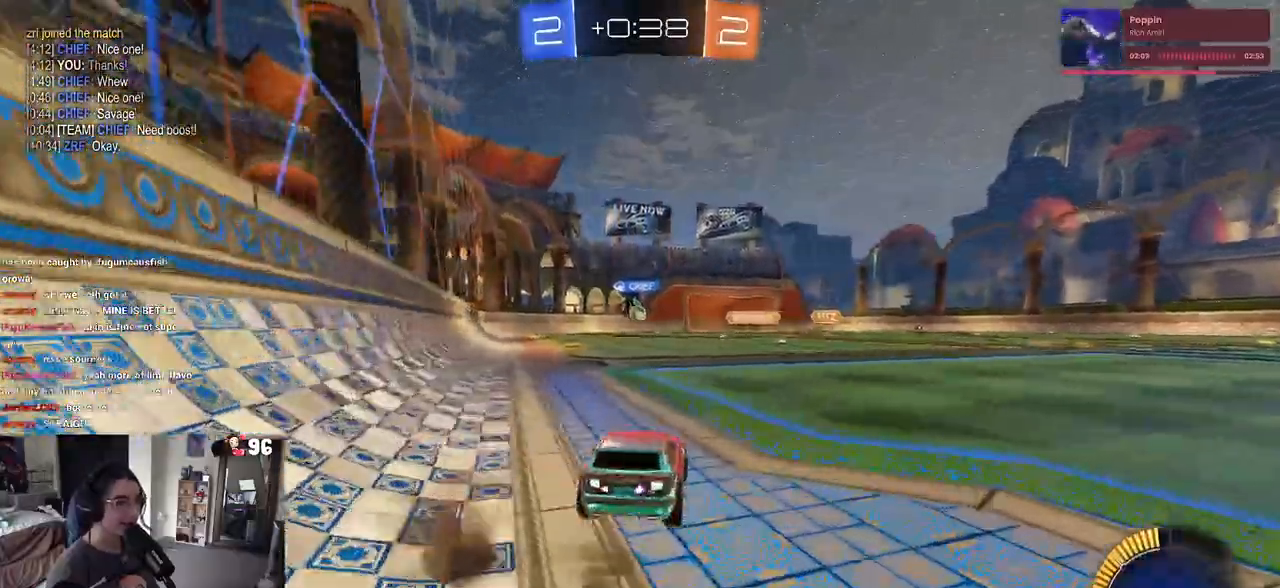
{"buttons": ["R2"], "left_stick": "down-right", "right_stick": "center", "events": [[17, "SQUARE", "up"], [33, "left_stick", "center"], [100, "left_stick", "left"], [200, "left_stick", "center"], [317, "left_stick", "right"], [367, "left_stick", "down-right"], [433, "SQUARE", "down"], [500, "SQUARE", "up"]]}
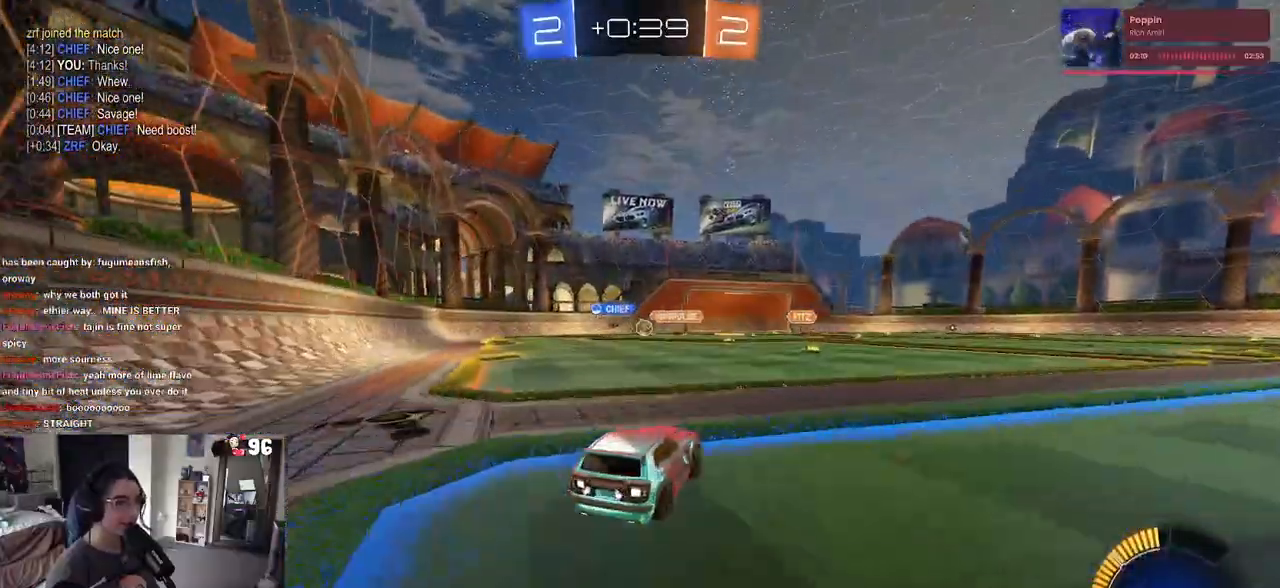
{"buttons": ["R1", "R2"], "left_stick": "left", "right_stick": "center", "events": [[17, "left_stick", "center"], [117, "left_stick", "left"], [467, "R1", "down"]]}
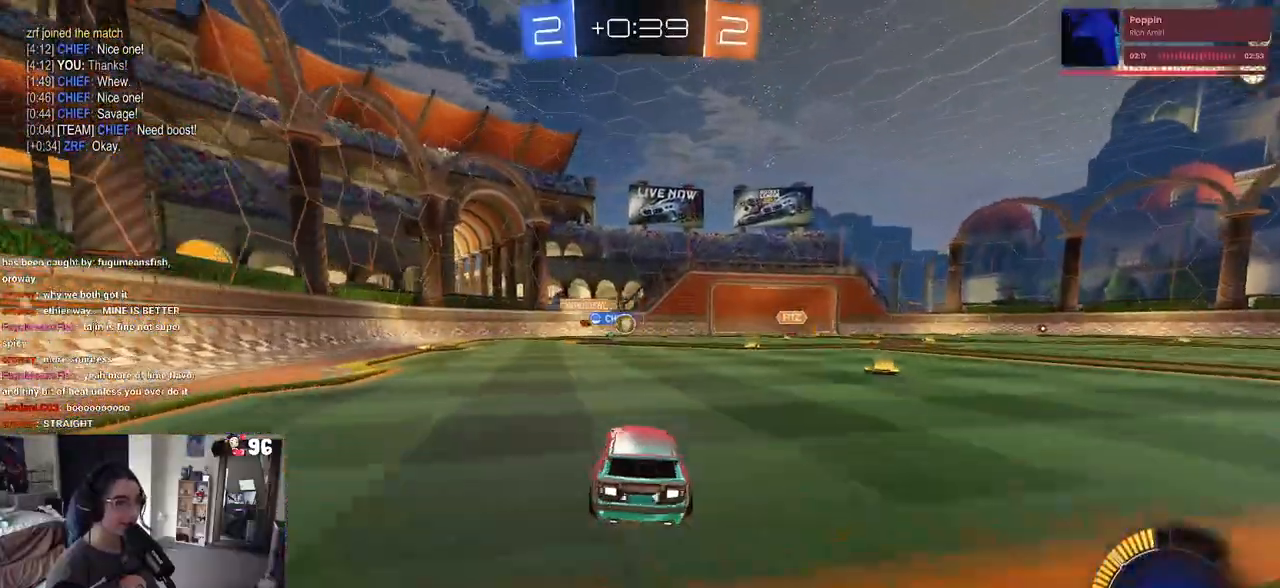
{"buttons": ["R1", "R2"], "left_stick": "center", "right_stick": "center", "events": [[133, "left_stick", "center"], [217, "left_stick", "left"], [350, "left_stick", "center"]]}
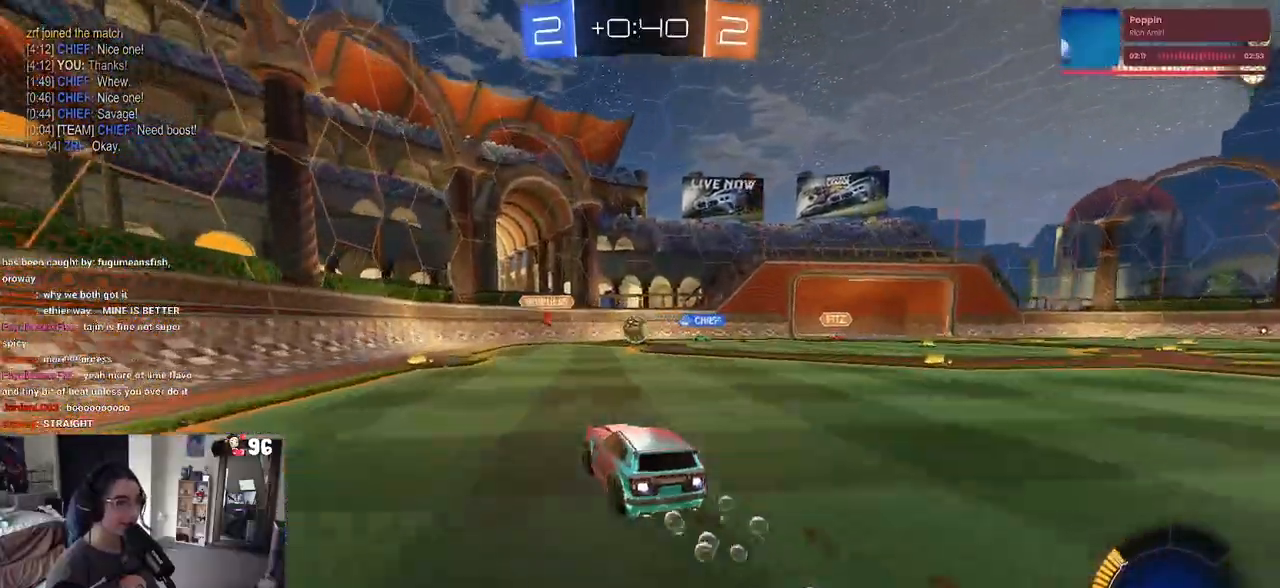
{"buttons": ["R2"], "left_stick": "center", "right_stick": "center", "events": [[283, "R1", "up"]]}
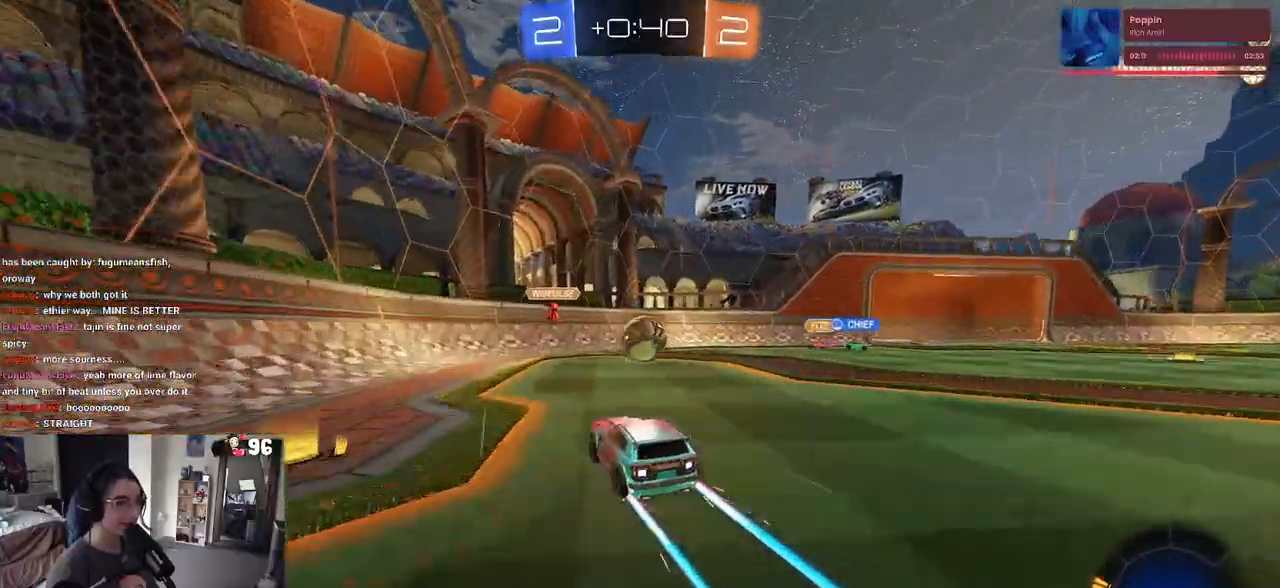
{"buttons": [], "left_stick": "right", "right_stick": "center", "events": [[200, "left_stick", "right"], [500, "R2", "up"]]}
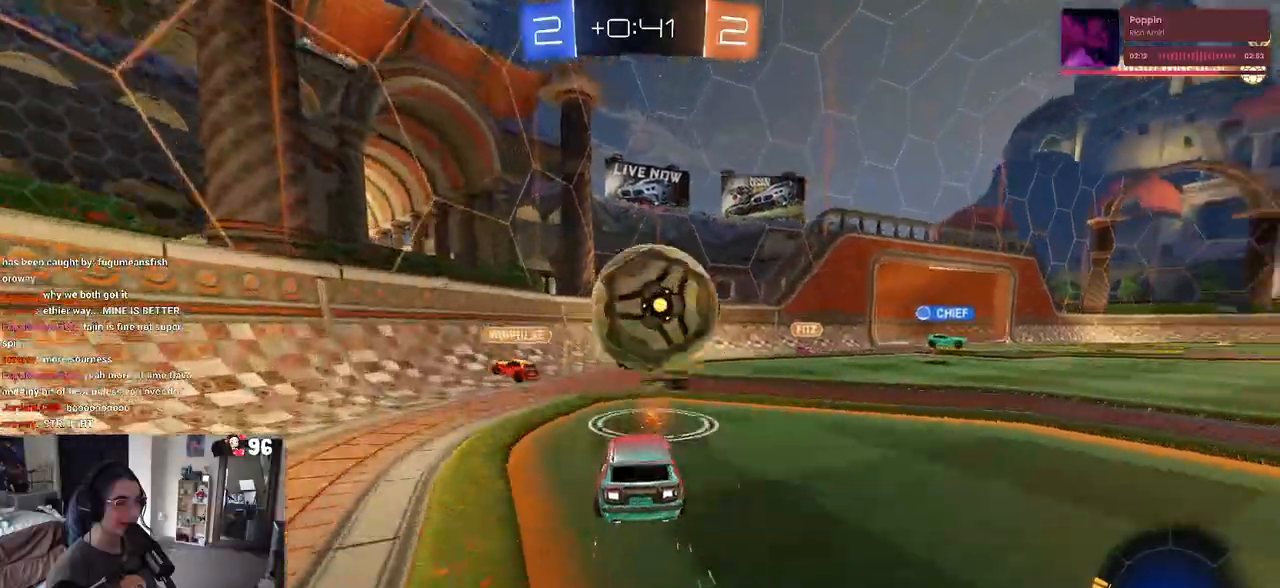
{"buttons": ["R2"], "left_stick": "center", "right_stick": "center", "events": [[17, "L2", "down"], [117, "R2", "down"], [200, "L2", "up"], [450, "left_stick", "center"]]}
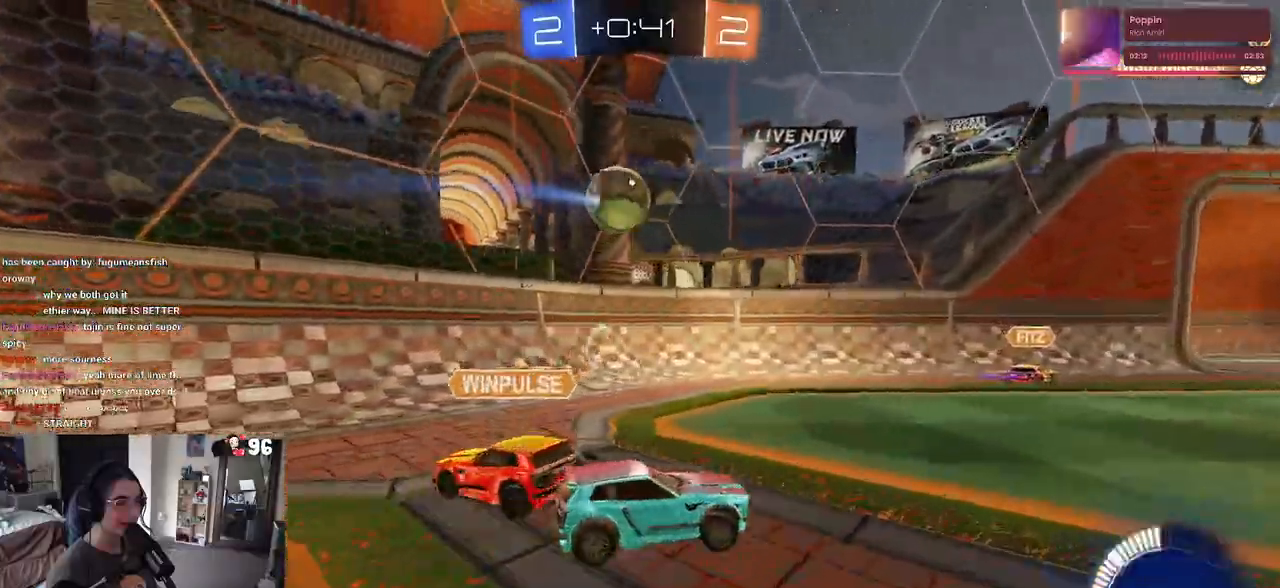
{"buttons": ["R1", "R2"], "left_stick": "center", "right_stick": "center", "events": [[333, "left_stick", "right"], [417, "R1", "down"], [467, "left_stick", "center"]]}
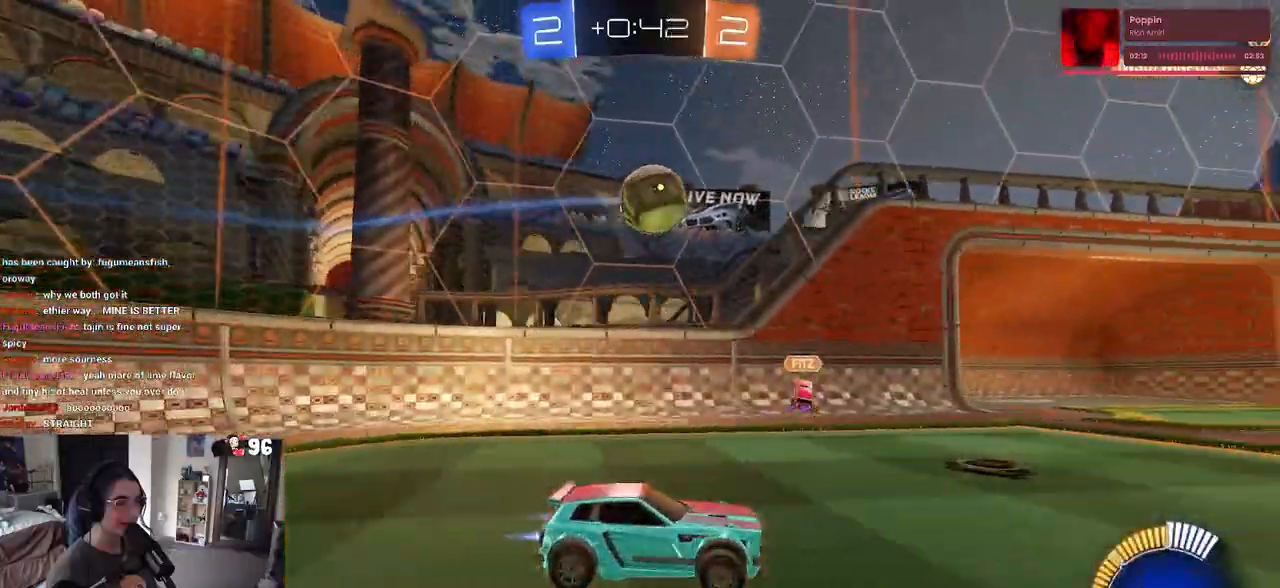
{"buttons": ["R1", "R2"], "left_stick": "center", "right_stick": "center", "events": [[250, "left_stick", "left"], [450, "left_stick", "center"]]}
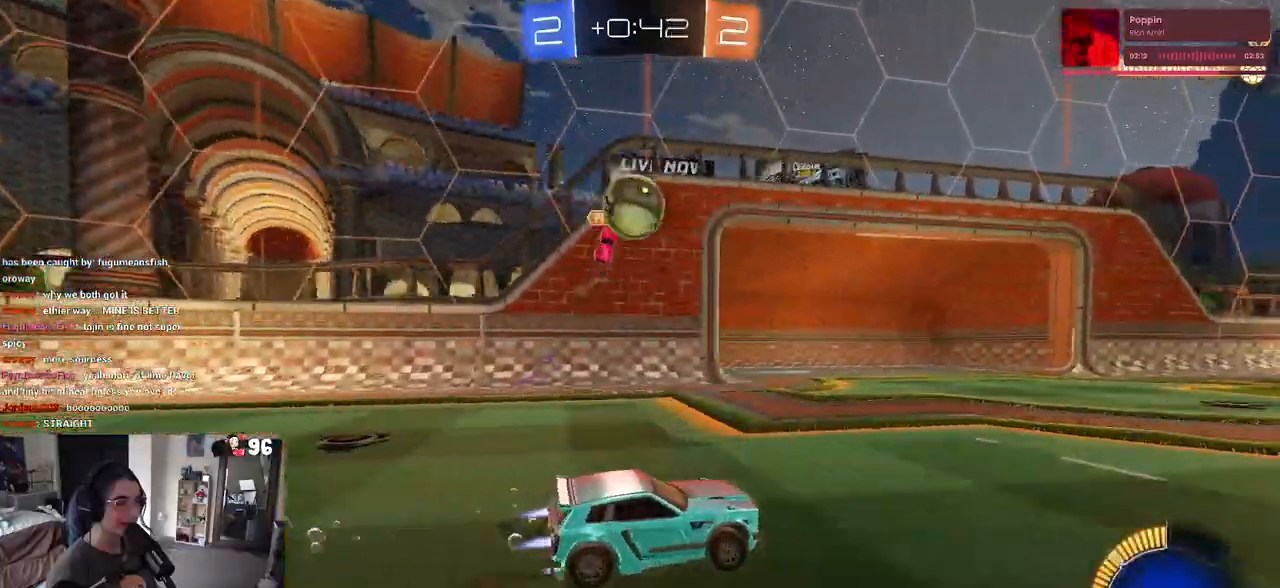
{"buttons": ["R2"], "left_stick": "left", "right_stick": "center", "events": [[183, "left_stick", "left"], [333, "R1", "up"]]}
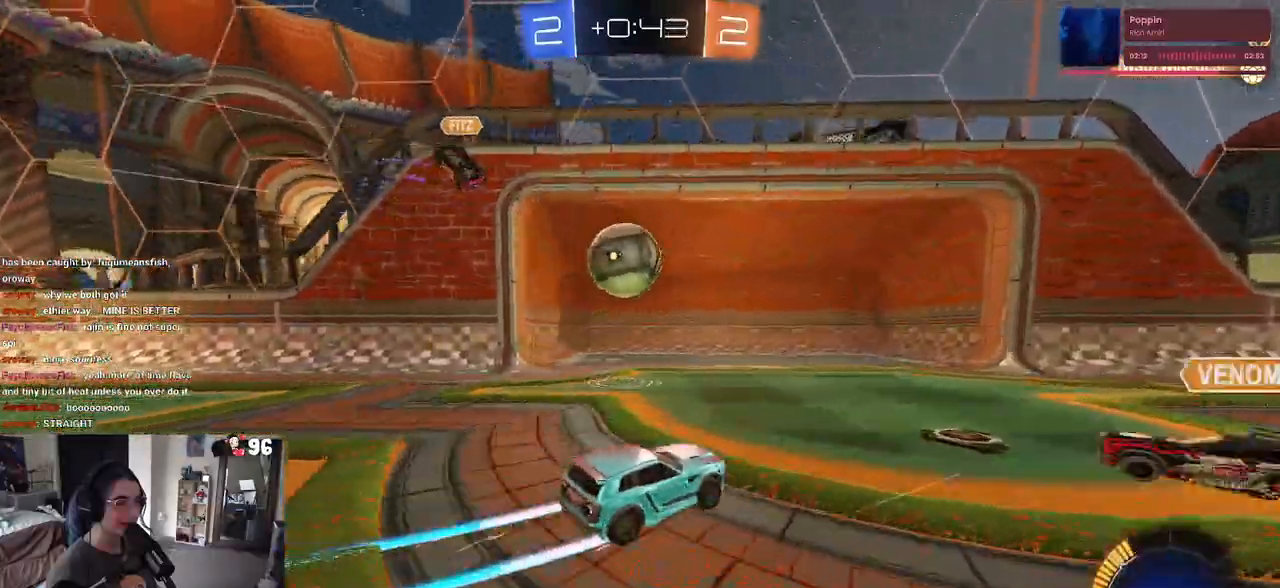
{"buttons": ["SQUARE", "R1", "R2"], "left_stick": "down-left", "right_stick": "center", "events": [[17, "R1", "down"], [83, "CROSS", "down"], [133, "left_stick", "center"], [200, "CROSS", "up"], [200, "left_stick", "up-left"], [267, "CROSS", "down"], [317, "left_stick", "down-left"], [333, "SQUARE", "down"], [400, "CROSS", "up"]]}
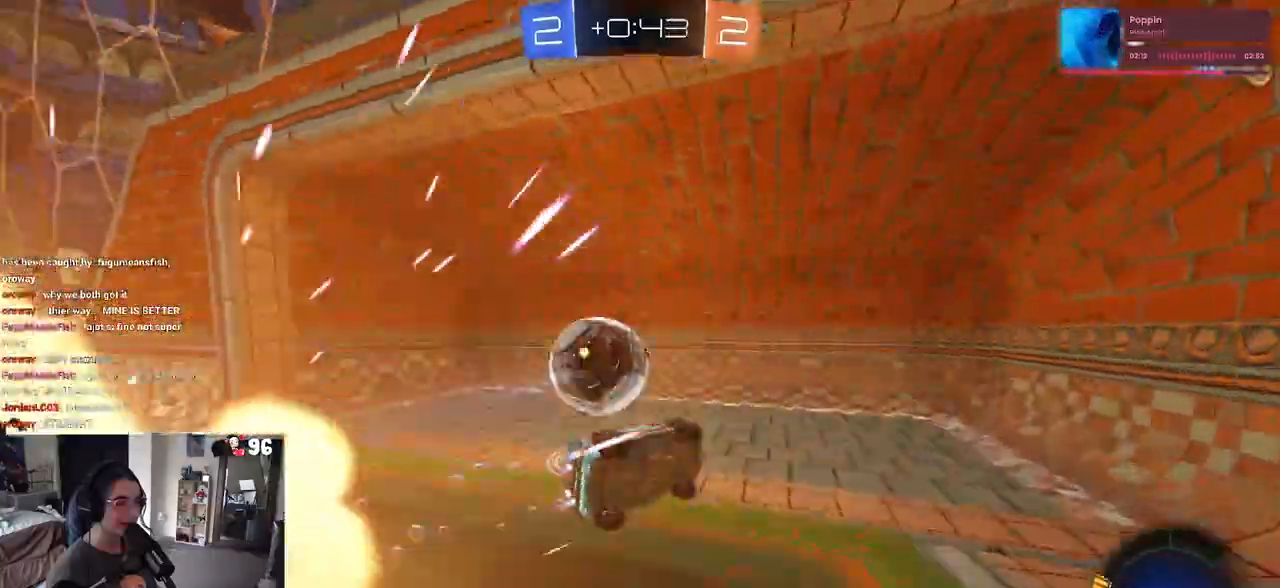
{"buttons": ["TRIANGLE"], "left_stick": "center", "right_stick": "center", "events": [[100, "R1", "up"], [183, "R2", "up"], [267, "SQUARE", "up"], [367, "TRIANGLE", "down"], [417, "left_stick", "center"]]}
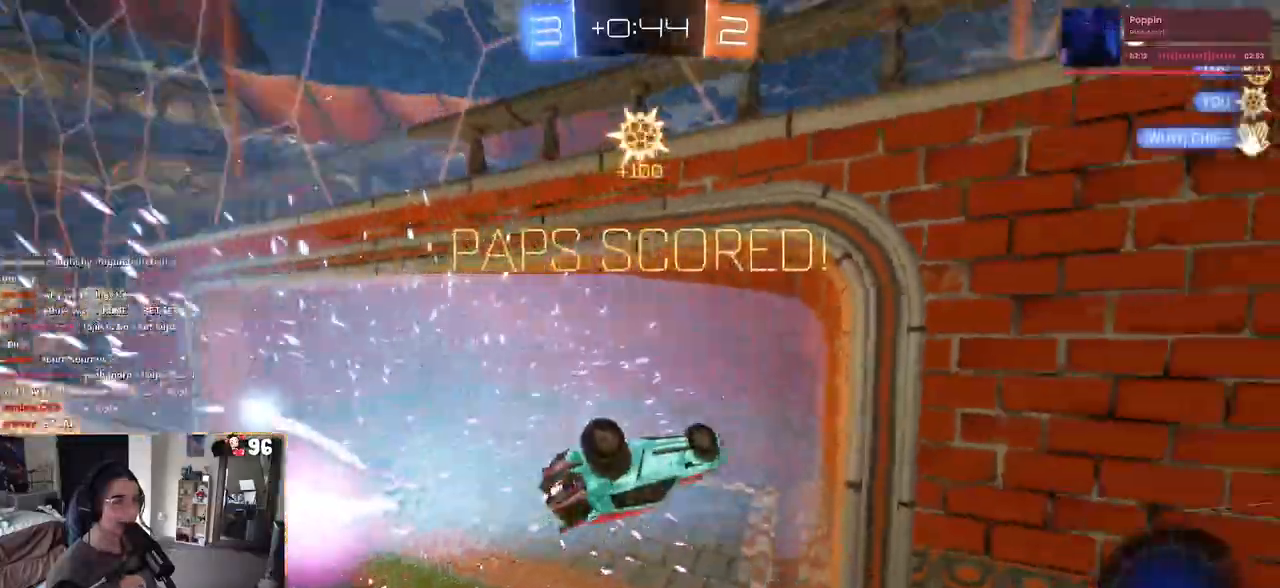
{"buttons": ["L1"], "left_stick": "right", "right_stick": "center", "events": [[33, "TRIANGLE", "up"], [100, "L1", "down"], [300, "left_stick", "right"]]}
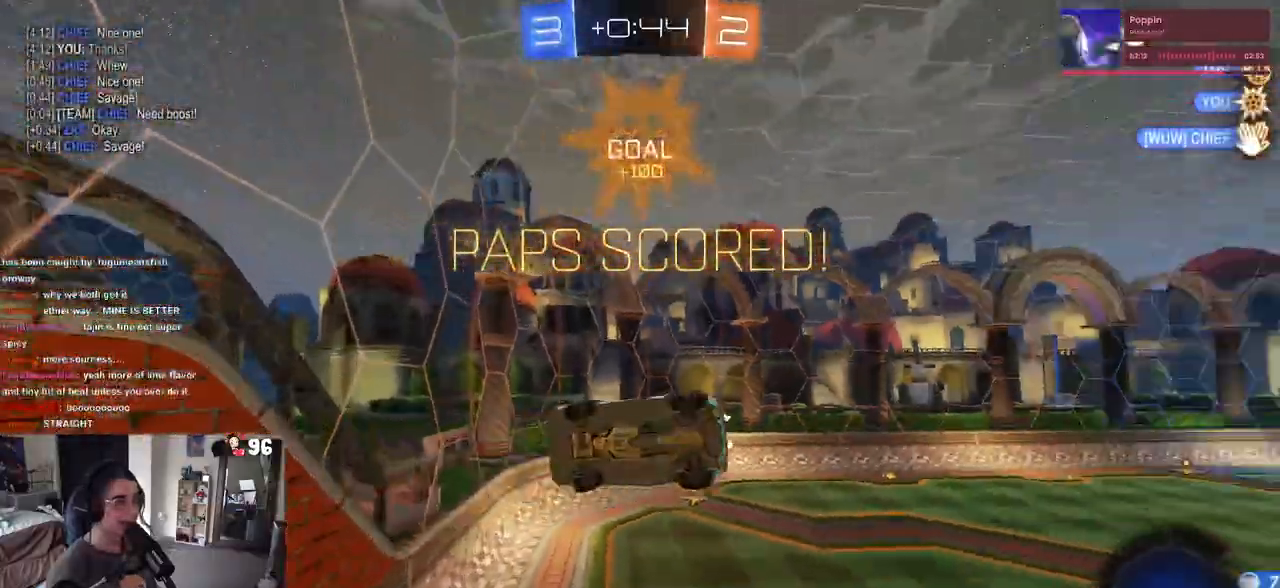
{"buttons": ["L1", "R3"], "left_stick": "right", "right_stick": "center", "events": [[67, "R3", "down"], [200, "SQUARE", "down"], [350, "SQUARE", "up"]]}
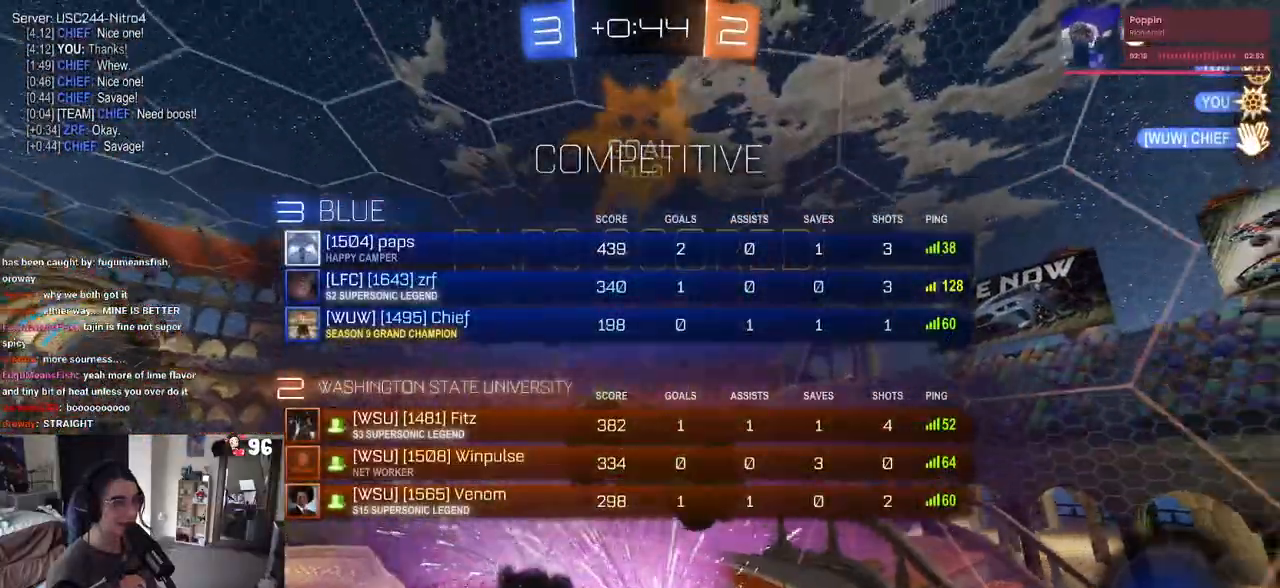
{"buttons": ["L1"], "left_stick": "right", "right_stick": "center", "events": [[67, "R3", "up"]]}
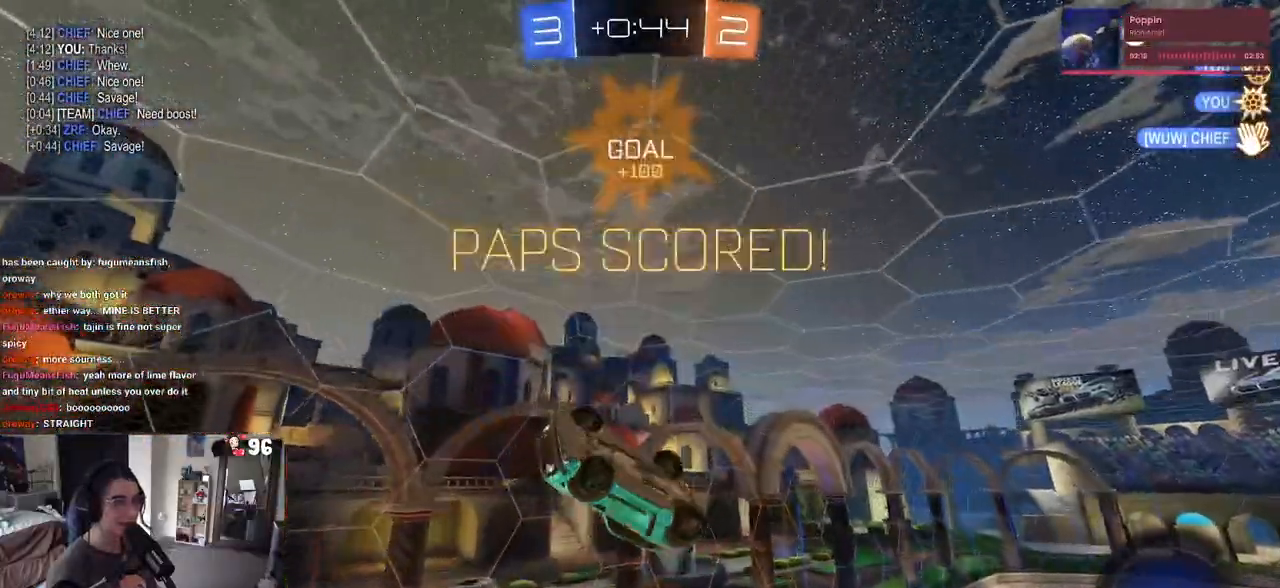
{"buttons": [], "left_stick": "up-right", "right_stick": "center", "events": [[200, "L1", "up"], [317, "left_stick", "up-right"]]}
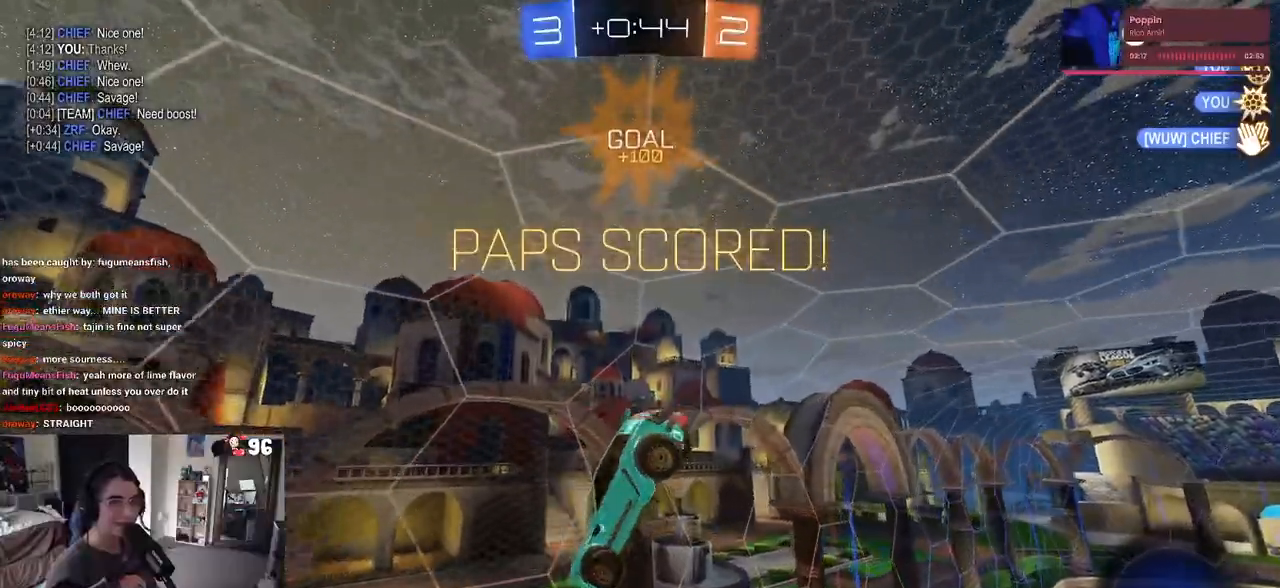
{"buttons": ["SQUARE"], "left_stick": "up-right", "right_stick": "center", "events": [[233, "SQUARE", "down"]]}
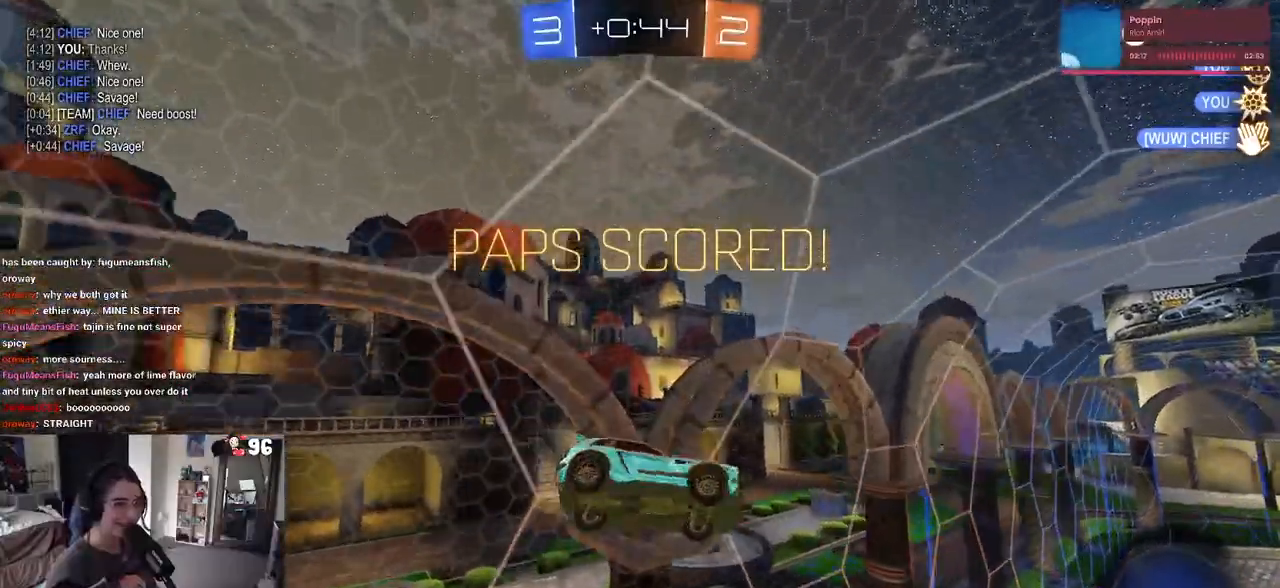
{"buttons": ["SQUARE"], "left_stick": "center", "right_stick": "center", "events": [[367, "left_stick", "center"]]}
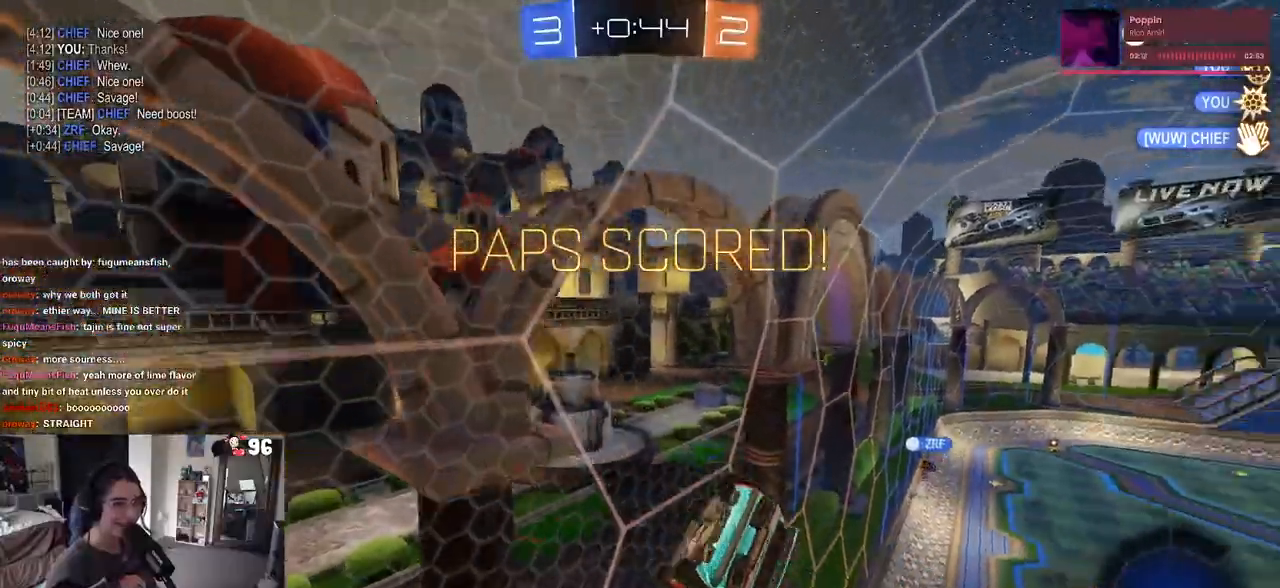
{"buttons": ["SQUARE"], "left_stick": "center", "right_stick": "center", "events": [[33, "DPAD_DOWN", "down"], [133, "DPAD_DOWN", "up"], [283, "DPAD_LEFT", "down"], [367, "DPAD_LEFT", "up"]]}
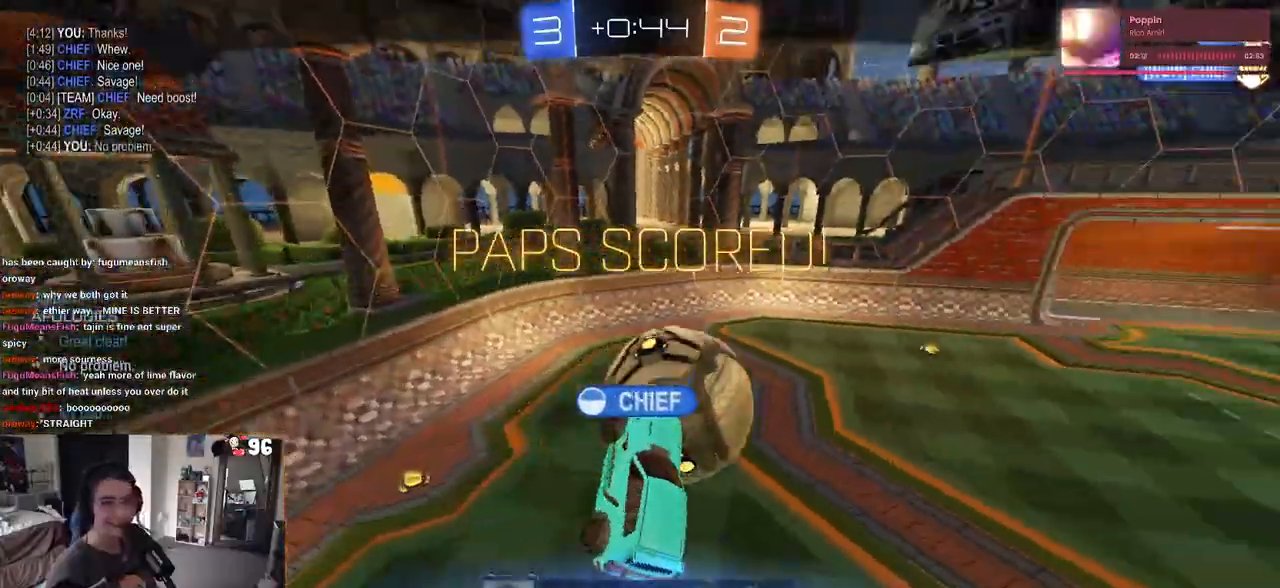
{"buttons": [], "left_stick": "center", "right_stick": "center", "events": [[217, "left_stick", "down"], [317, "SQUARE", "up"], [367, "left_stick", "center"]]}